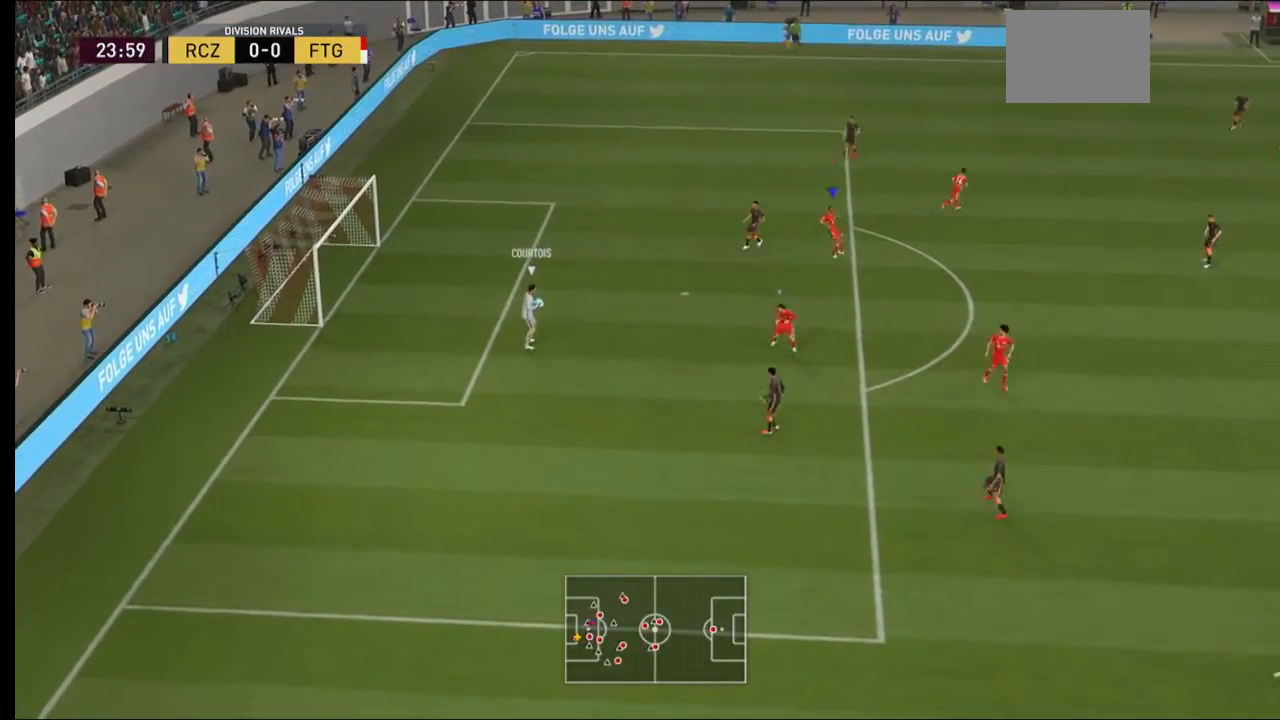
Gameplay with a controller (Xbox layout); each line is a JSON object with the inputs held at the frame after it. "events" lists button and stick changes between this image and that frame as [ms after this image, input, new state], when the widget could be followed in between. Not read: L3 R3.
{"buttons": ["R2"], "left_stick": "left", "right_stick": "center", "events": [[400, "left_stick", "left"]]}
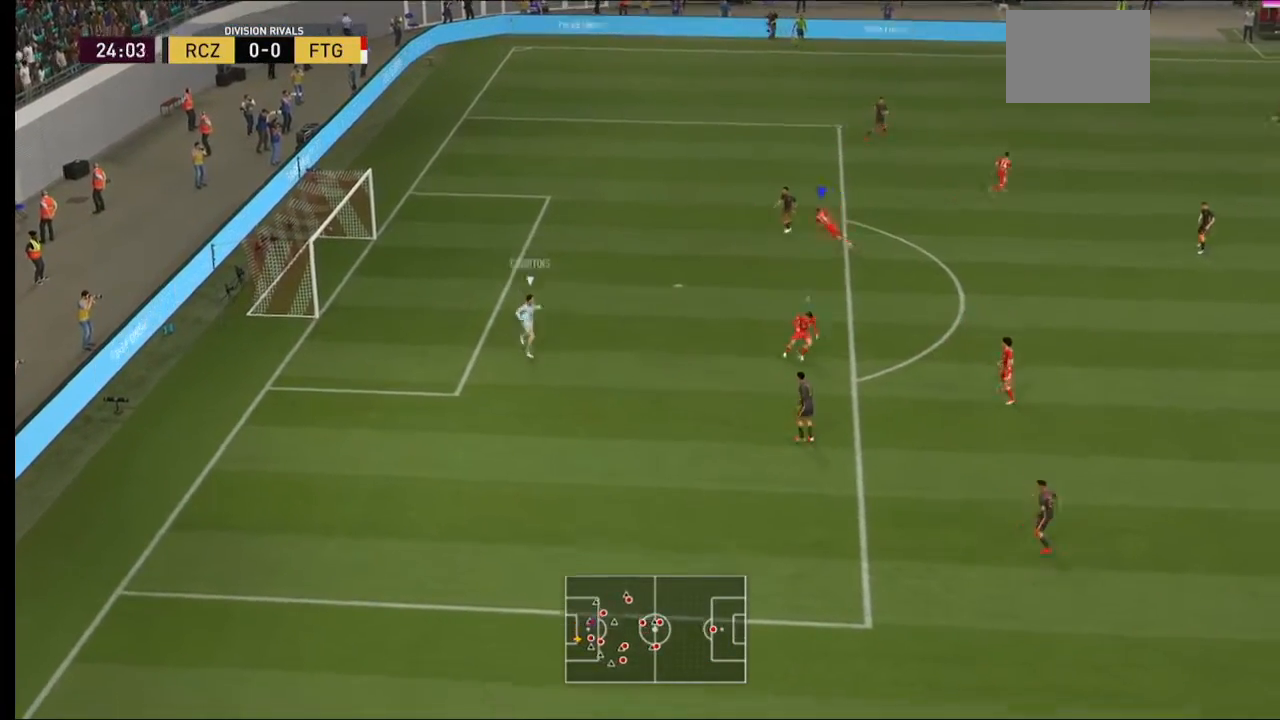
{"buttons": ["R2"], "left_stick": "left", "right_stick": "center", "events": [[133, "left_stick", "center"], [467, "left_stick", "left"]]}
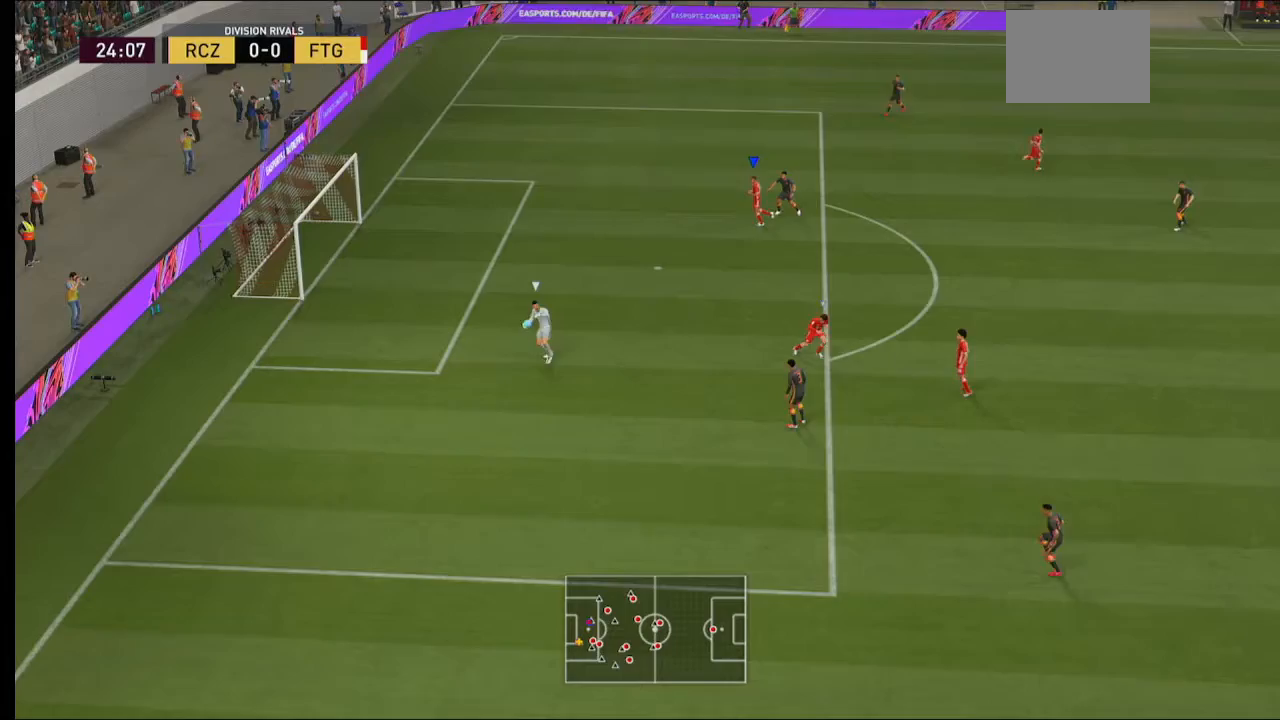
{"buttons": ["L2", "R2"], "left_stick": "down", "right_stick": "center"}
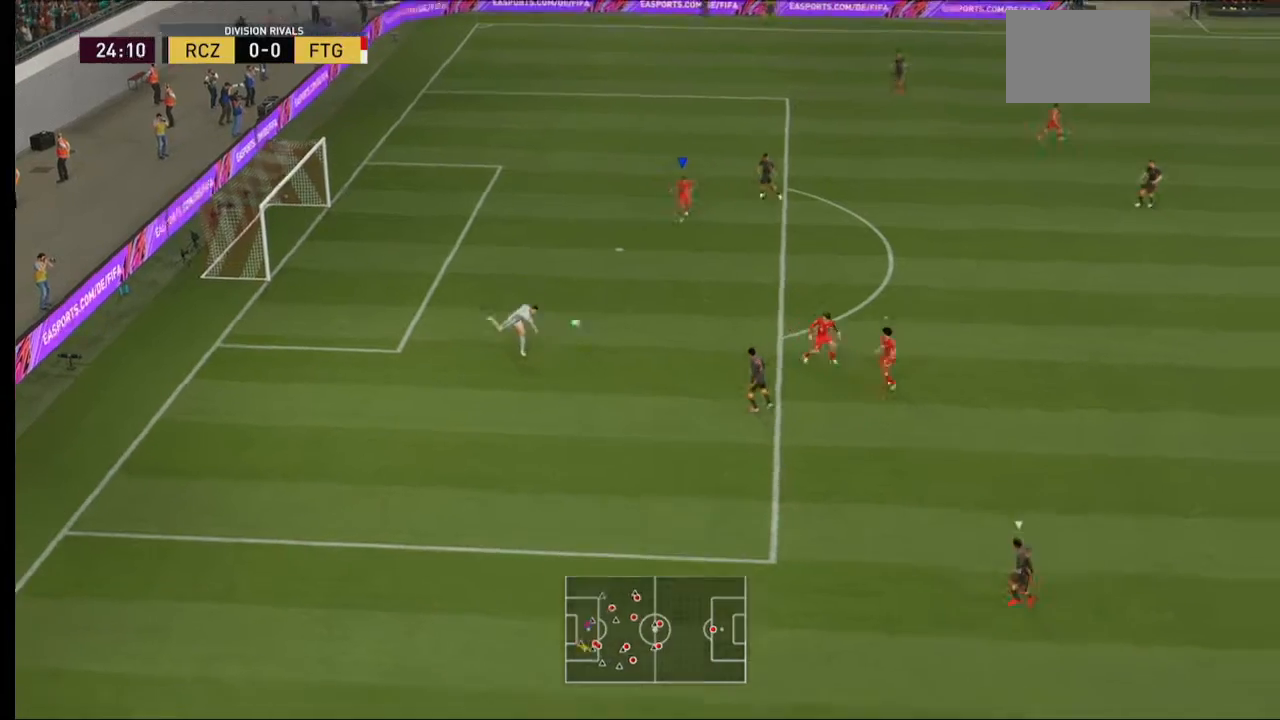
{"buttons": ["L2", "R2"], "left_stick": "down", "right_stick": "center", "events": []}
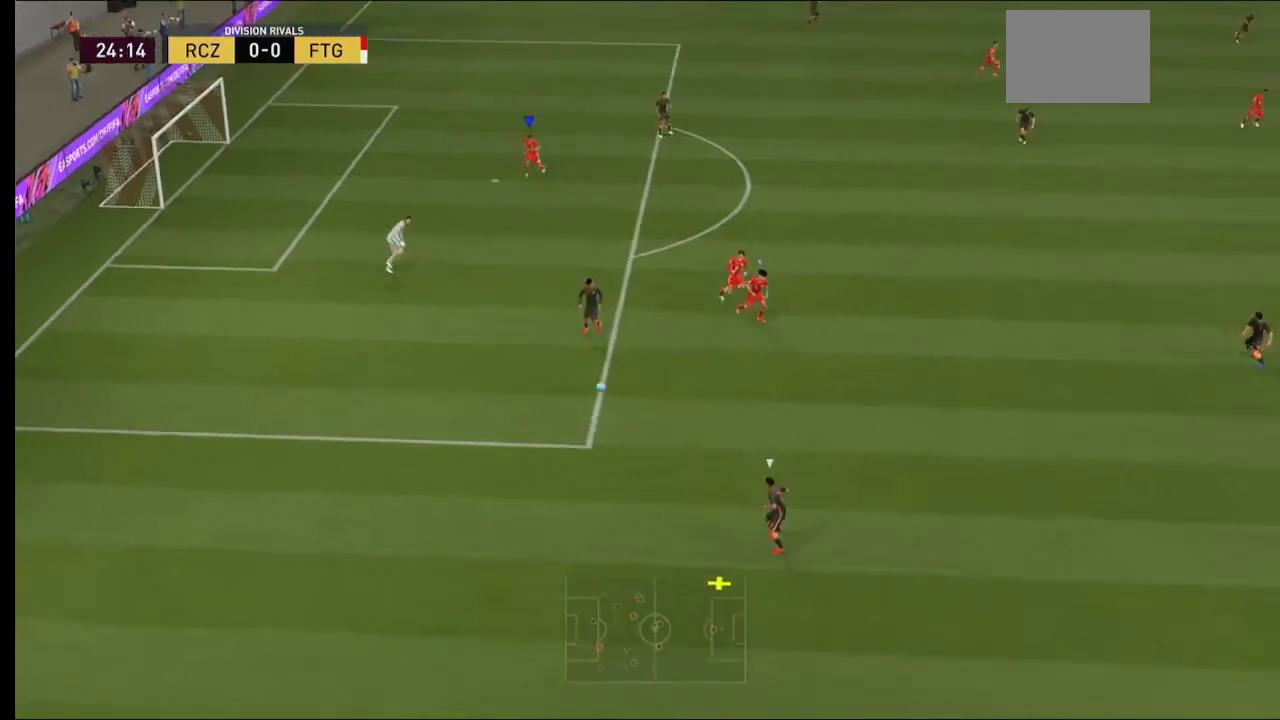
{"buttons": ["A", "R2"], "left_stick": "down", "right_stick": "center", "events": [[33, "A", "down"], [33, "L2", "up"], [233, "L1", "down"], [400, "L1", "up"]]}
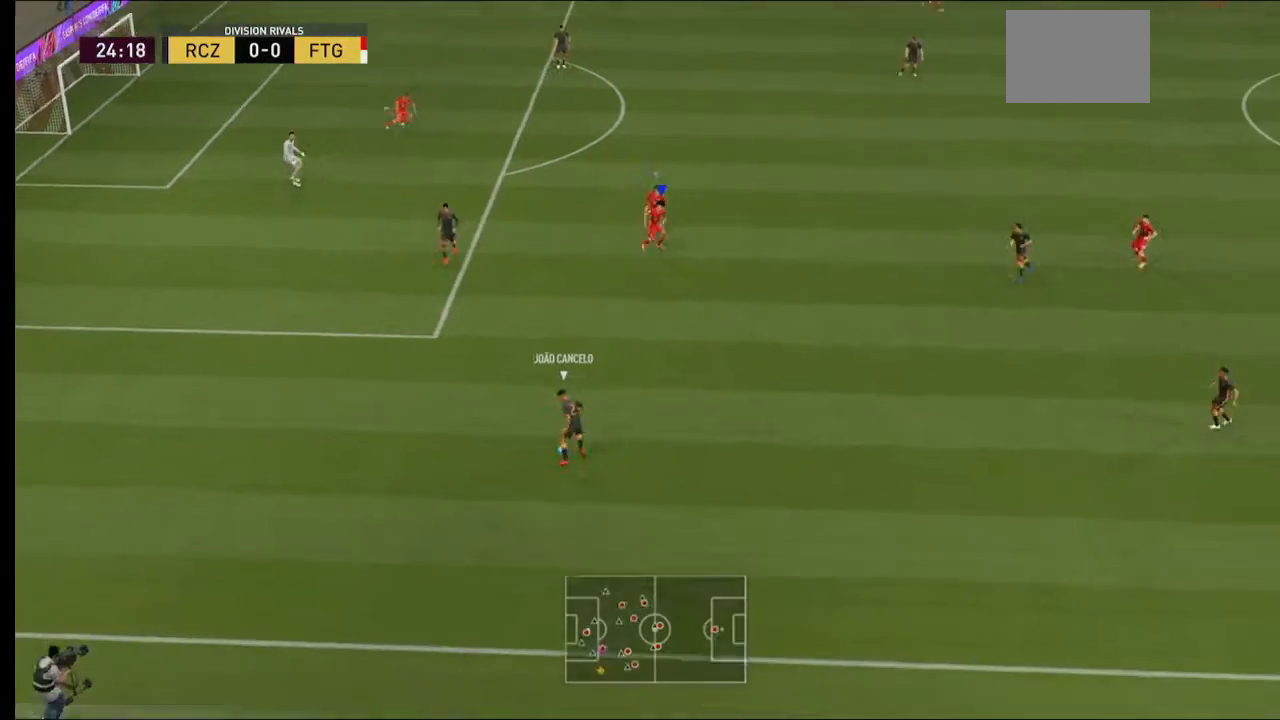
{"buttons": ["A", "R2"], "left_stick": "down", "right_stick": "center", "events": []}
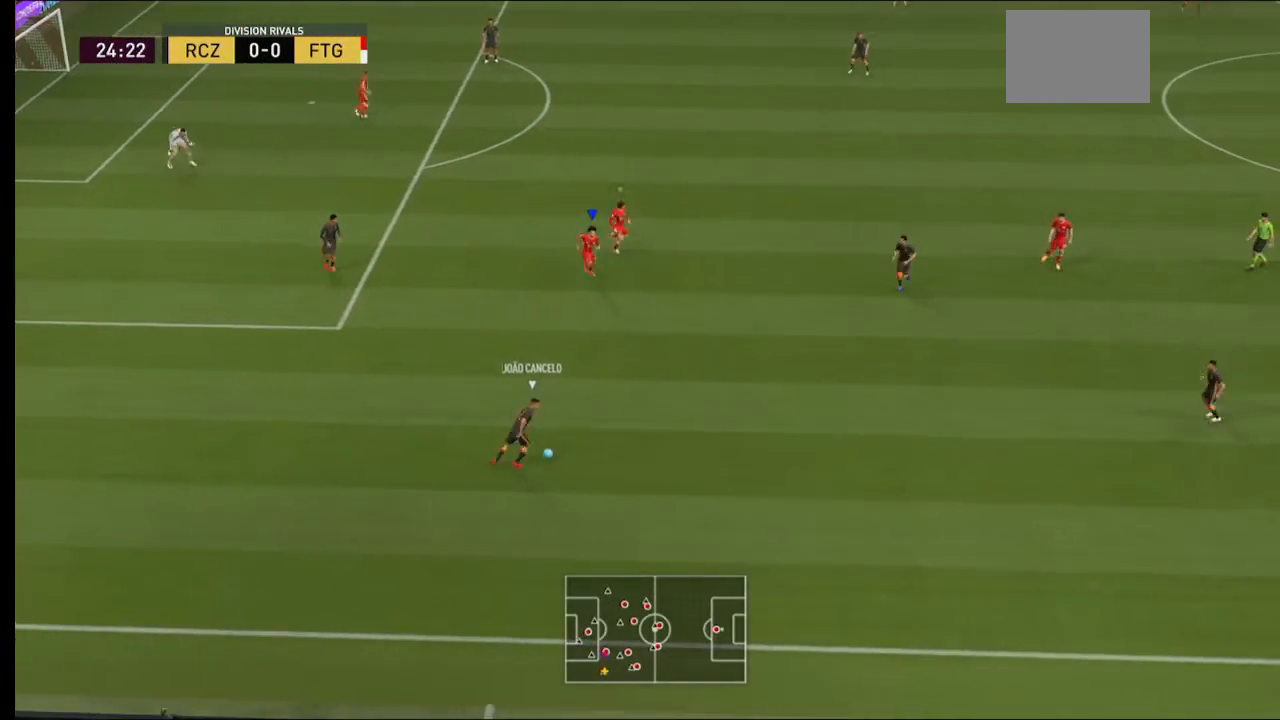
{"buttons": ["A", "R2"], "left_stick": "down-right", "right_stick": "center", "events": [[500, "left_stick", "down-right"]]}
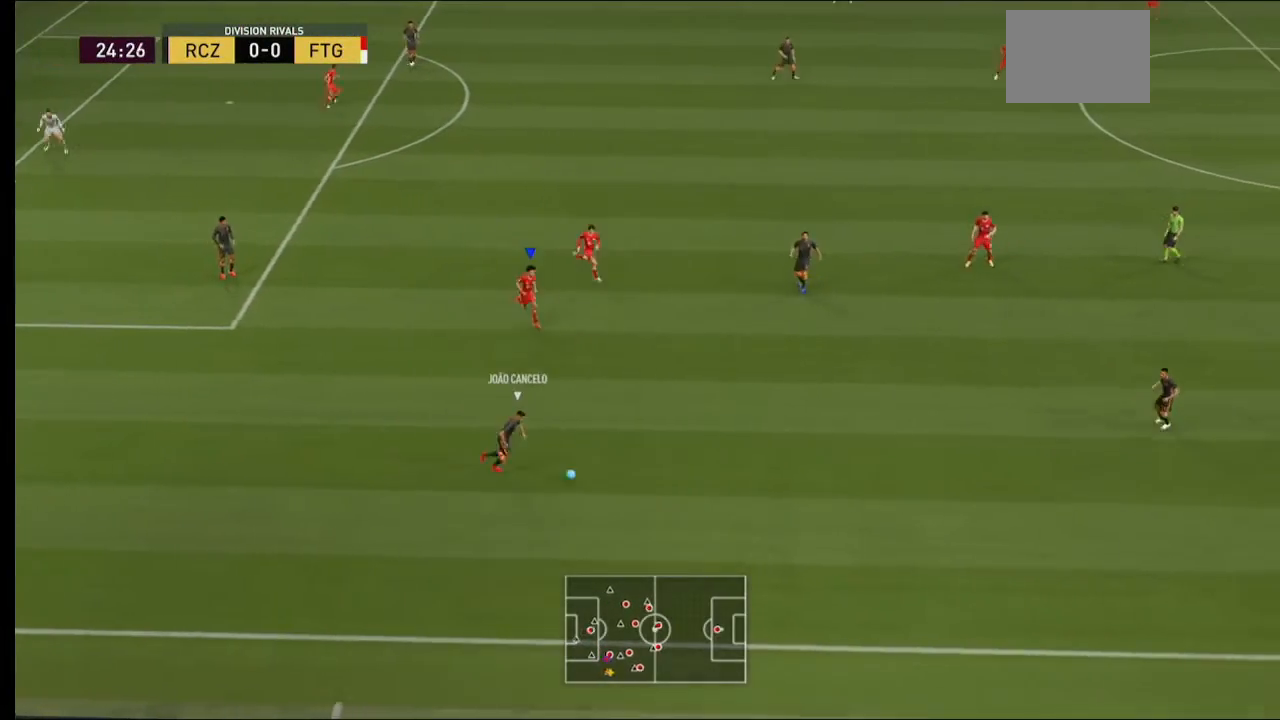
{"buttons": ["R2"], "left_stick": "down-right", "right_stick": "center", "events": [[100, "L1", "down"], [167, "A", "up"], [233, "L1", "up"]]}
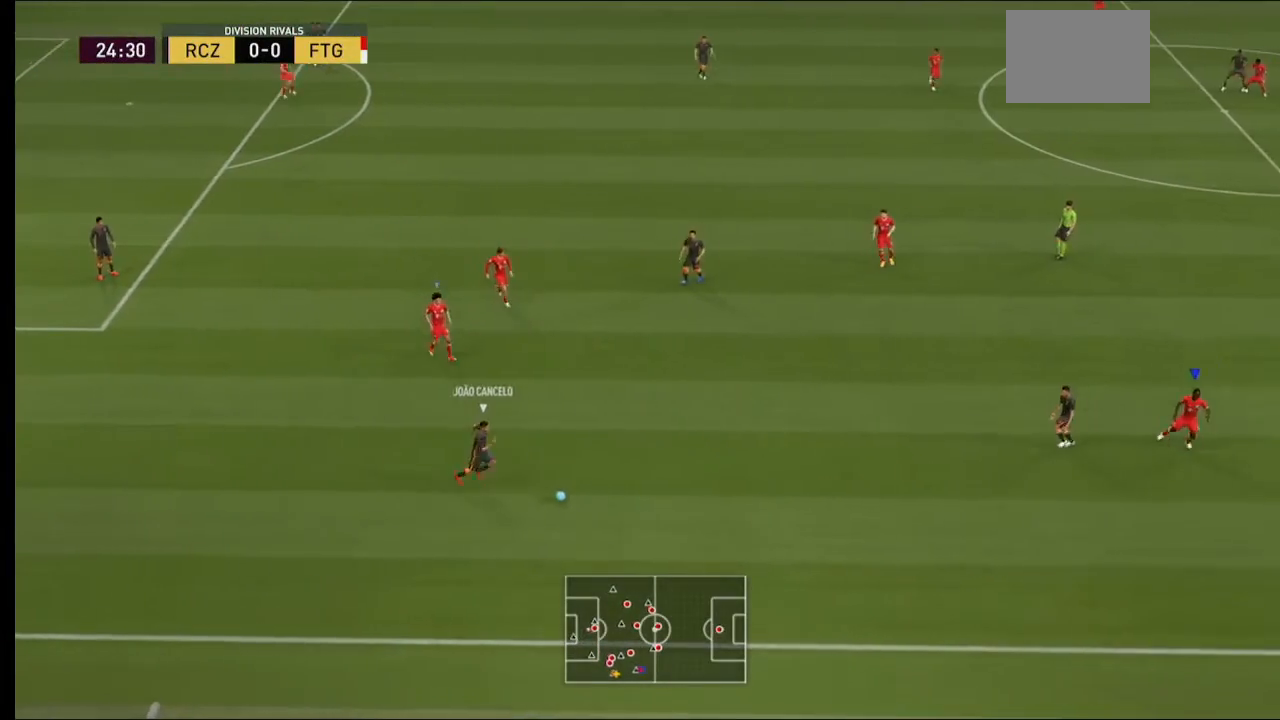
{"buttons": ["L1", "R2"], "left_stick": "down-right", "right_stick": "center", "events": [[367, "L1", "down"]]}
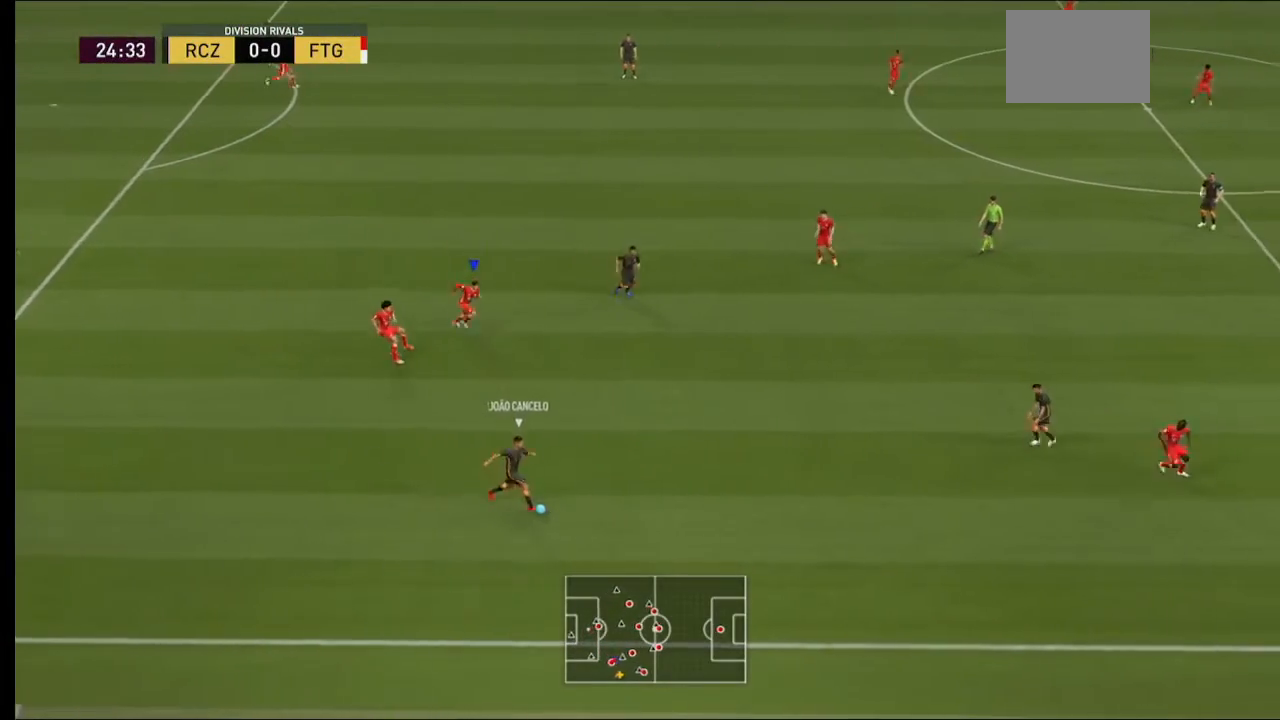
{"buttons": ["R2"], "left_stick": "right", "right_stick": "center"}
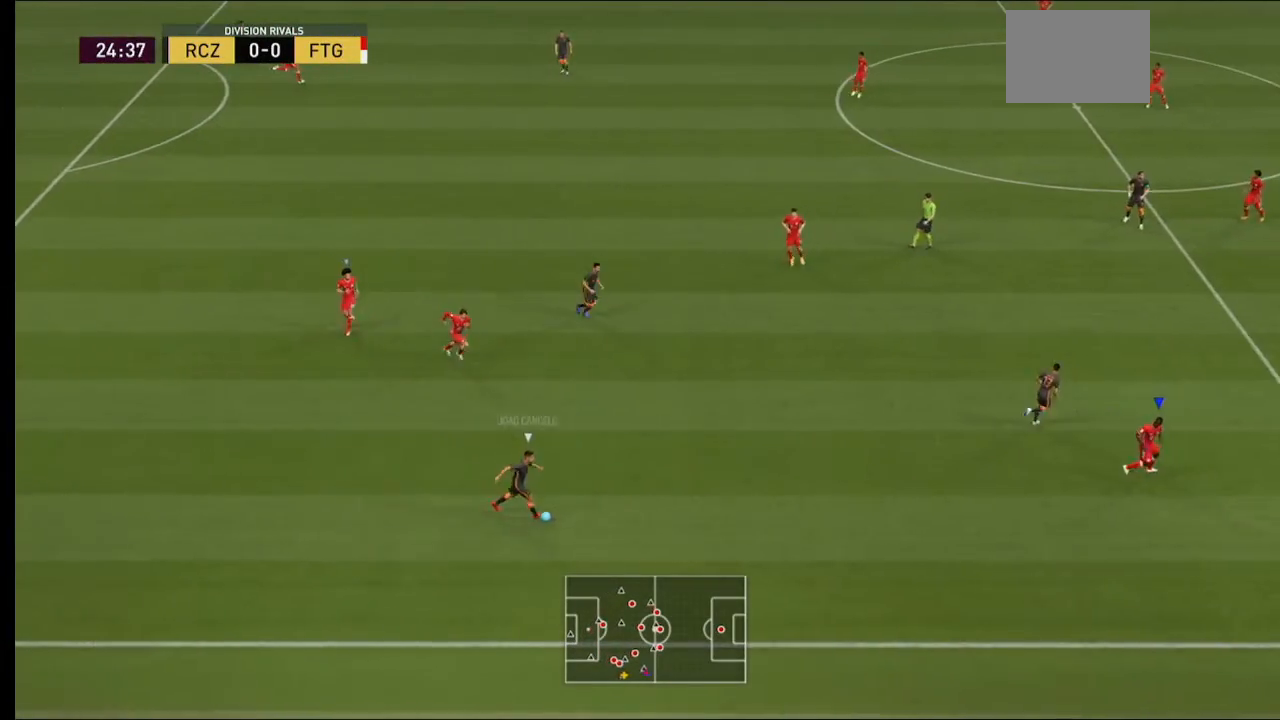
{"buttons": ["L2", "R2"], "left_stick": "up-right", "right_stick": "center", "events": [[200, "L2", "down"], [300, "left_stick", "up-right"]]}
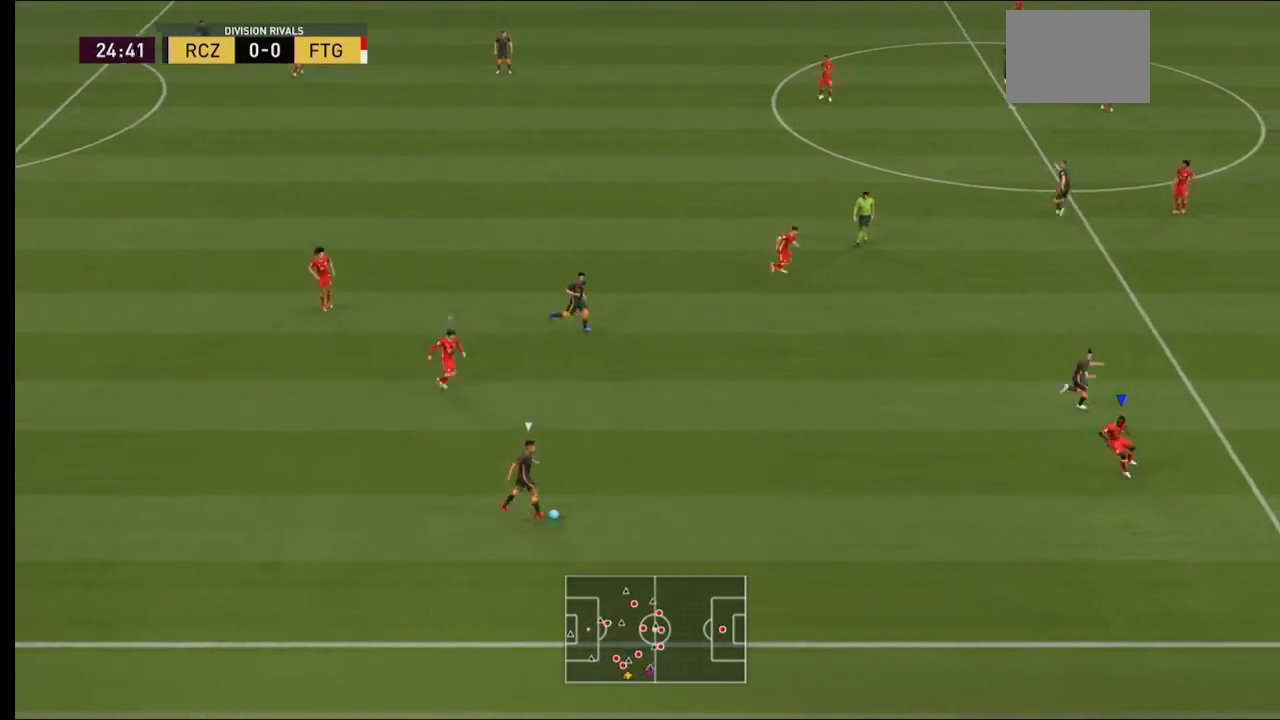
{"buttons": ["L2", "R2"], "left_stick": "up-right", "right_stick": "center", "events": []}
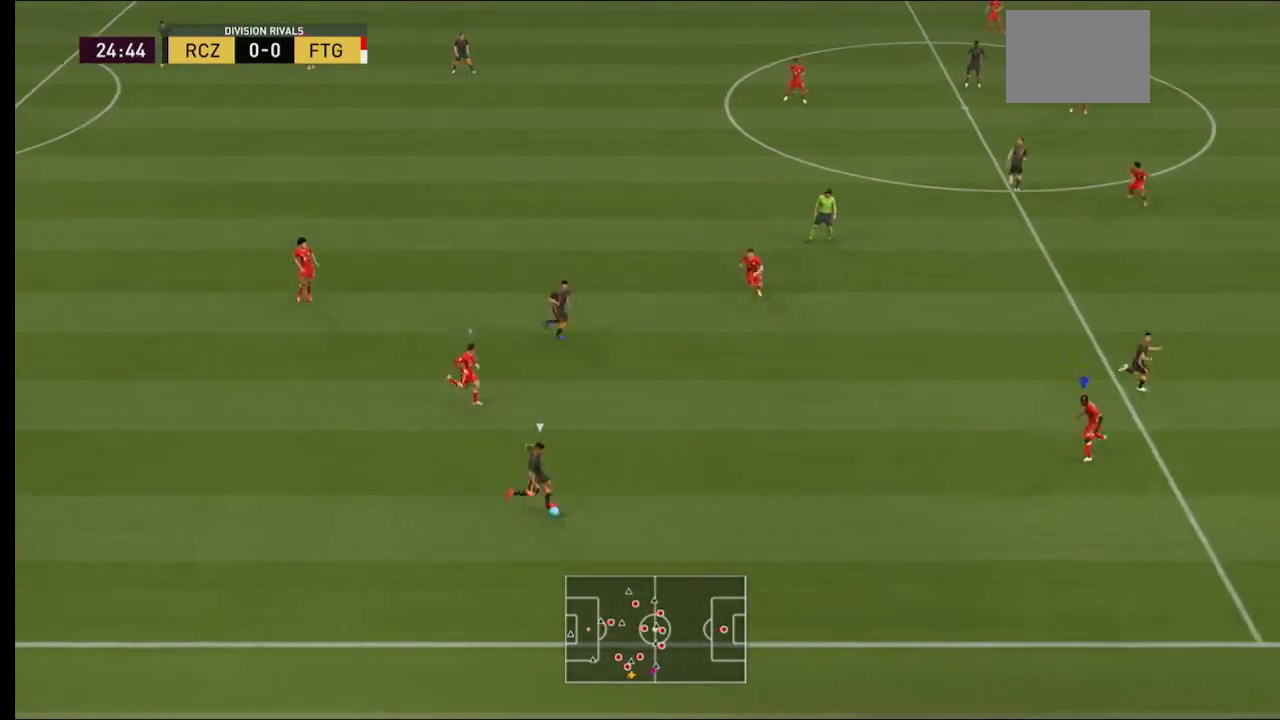
{"buttons": ["L2", "R2"], "left_stick": "up-right", "right_stick": "center", "events": []}
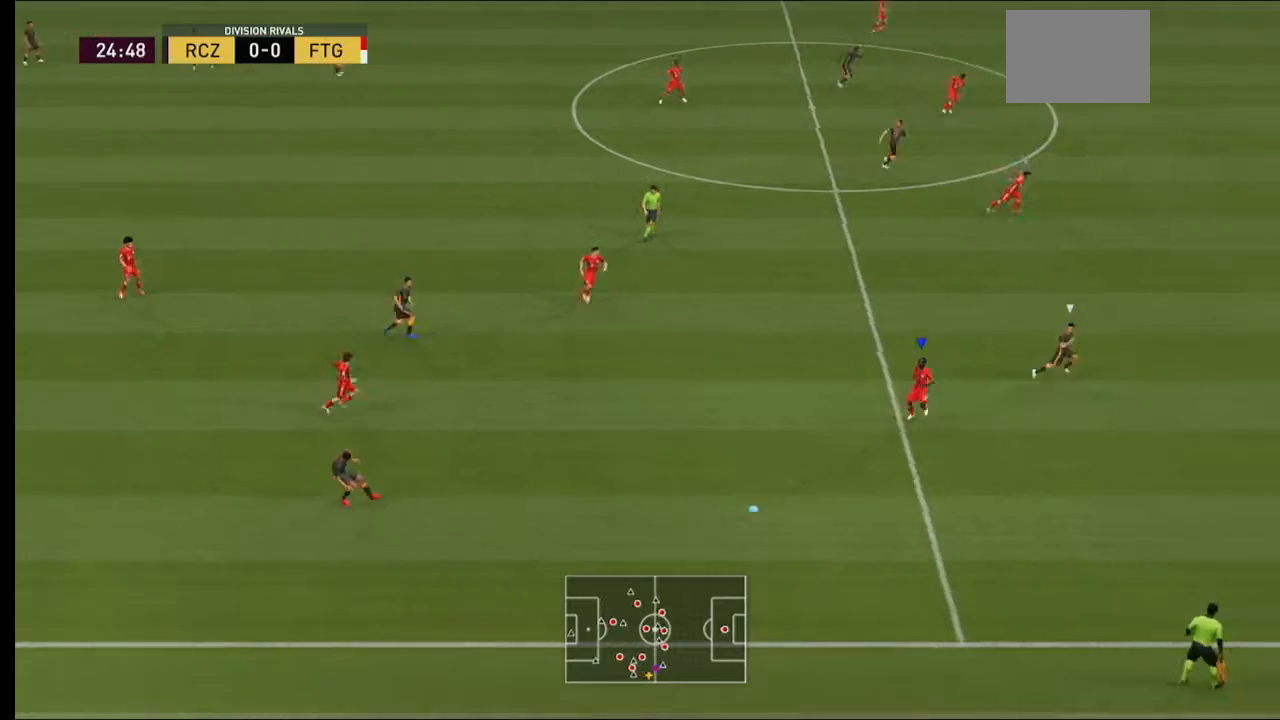
{"buttons": ["Y", "L2", "R2"], "left_stick": "right", "right_stick": "center", "events": [[167, "left_stick", "right"], [200, "Y", "down"]]}
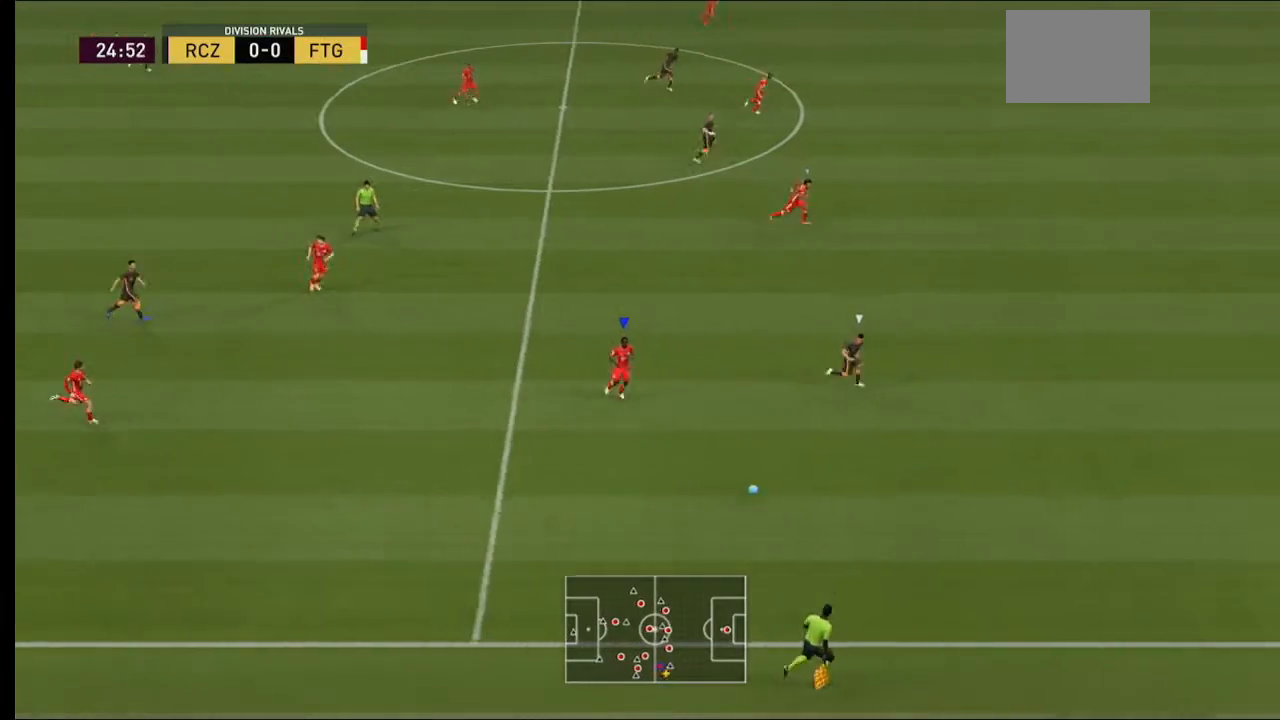
{"buttons": ["Y", "R2"], "left_stick": "right", "right_stick": "center", "events": [[167, "L2", "up"]]}
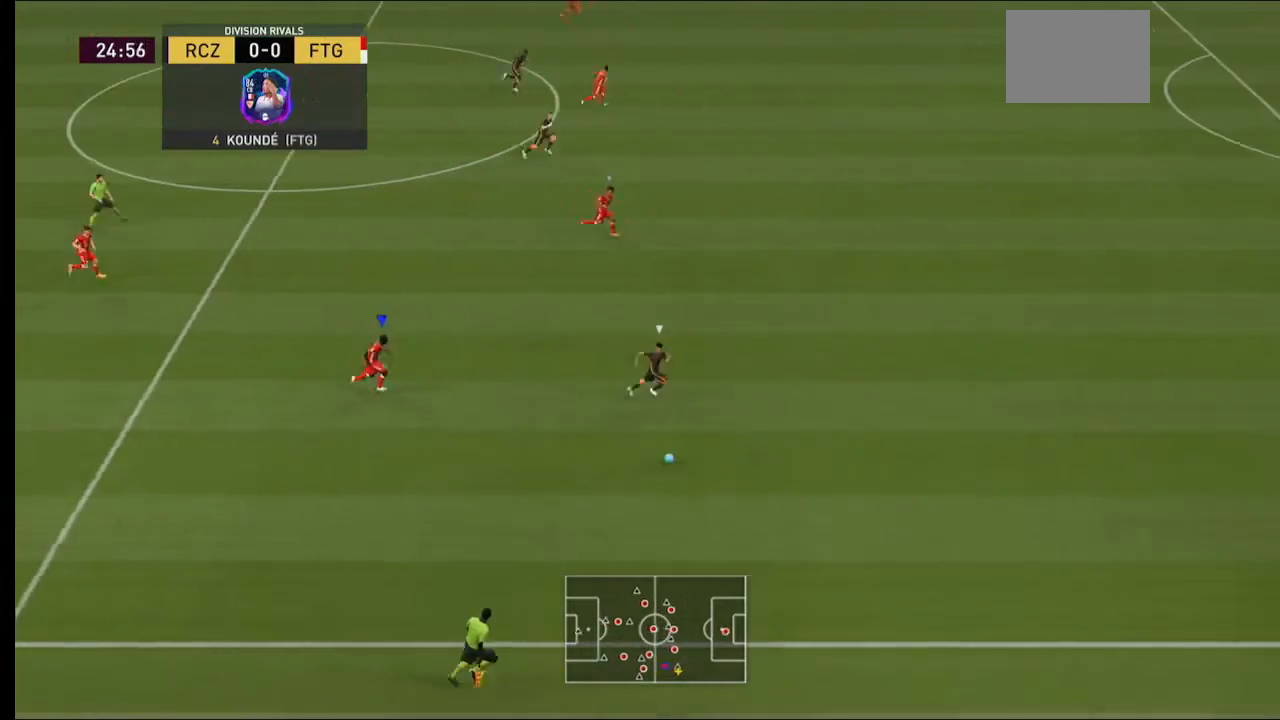
{"buttons": ["R2"], "left_stick": "right", "right_stick": "center", "events": [[100, "Y", "up"], [133, "L1", "down"], [333, "L1", "up"]]}
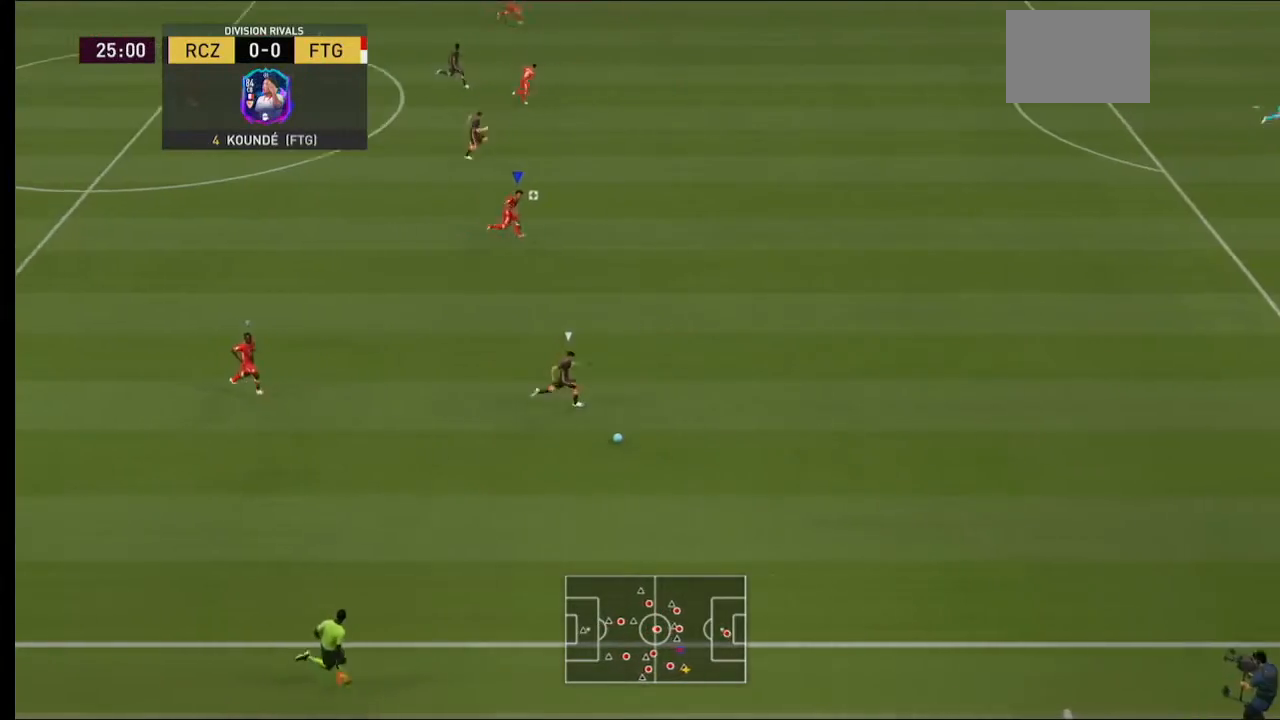
{"buttons": ["R2"], "left_stick": "right", "right_stick": "center", "events": []}
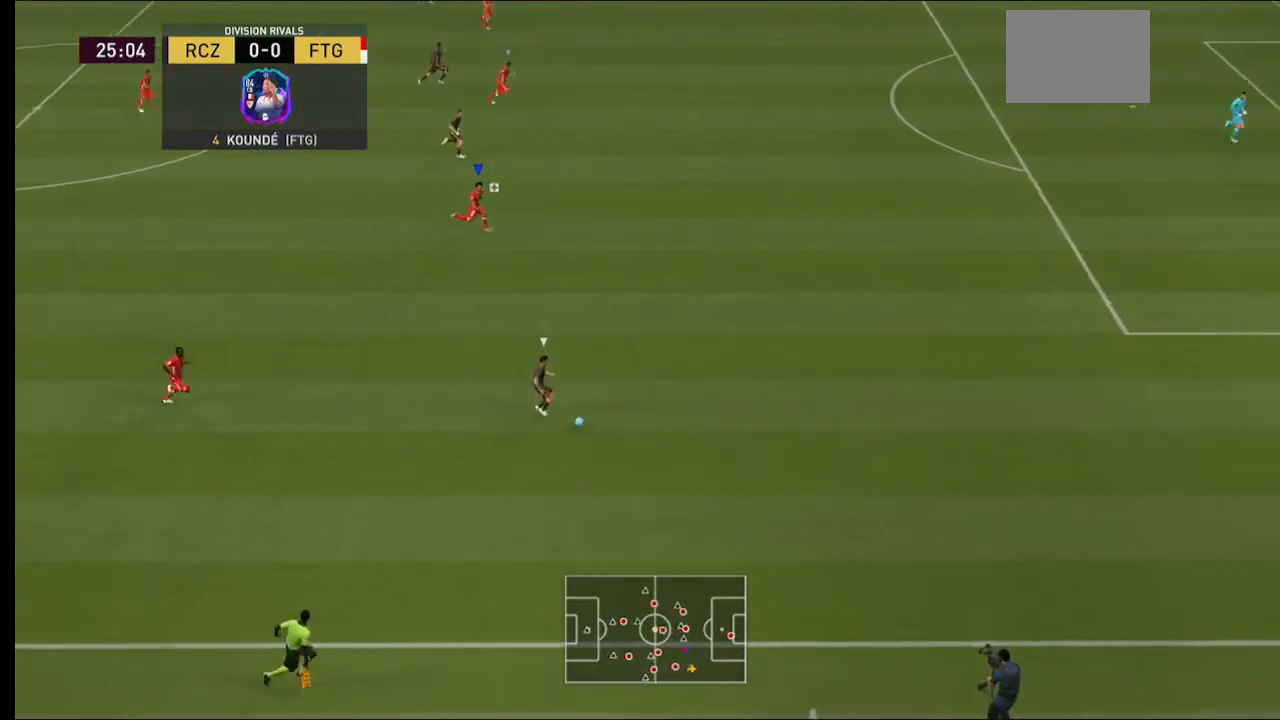
{"buttons": ["R2"], "left_stick": "right", "right_stick": "center", "events": []}
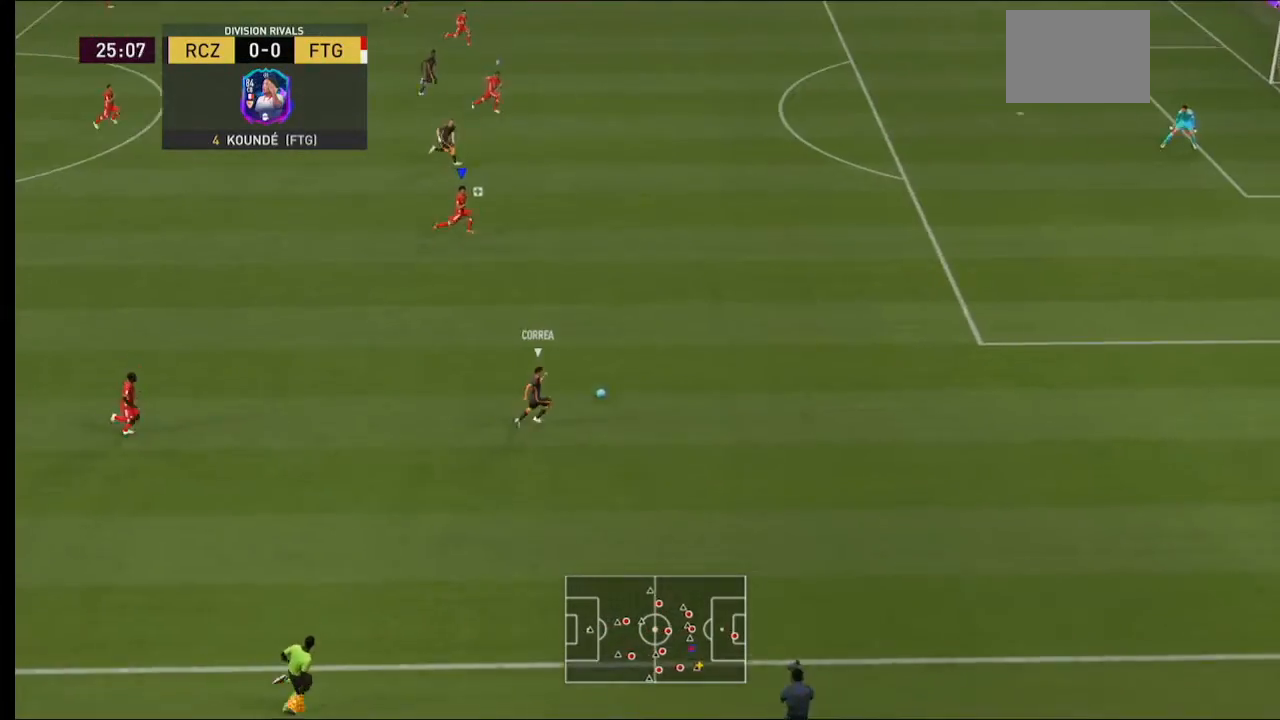
{"buttons": ["R2"], "left_stick": "right", "right_stick": "center", "events": []}
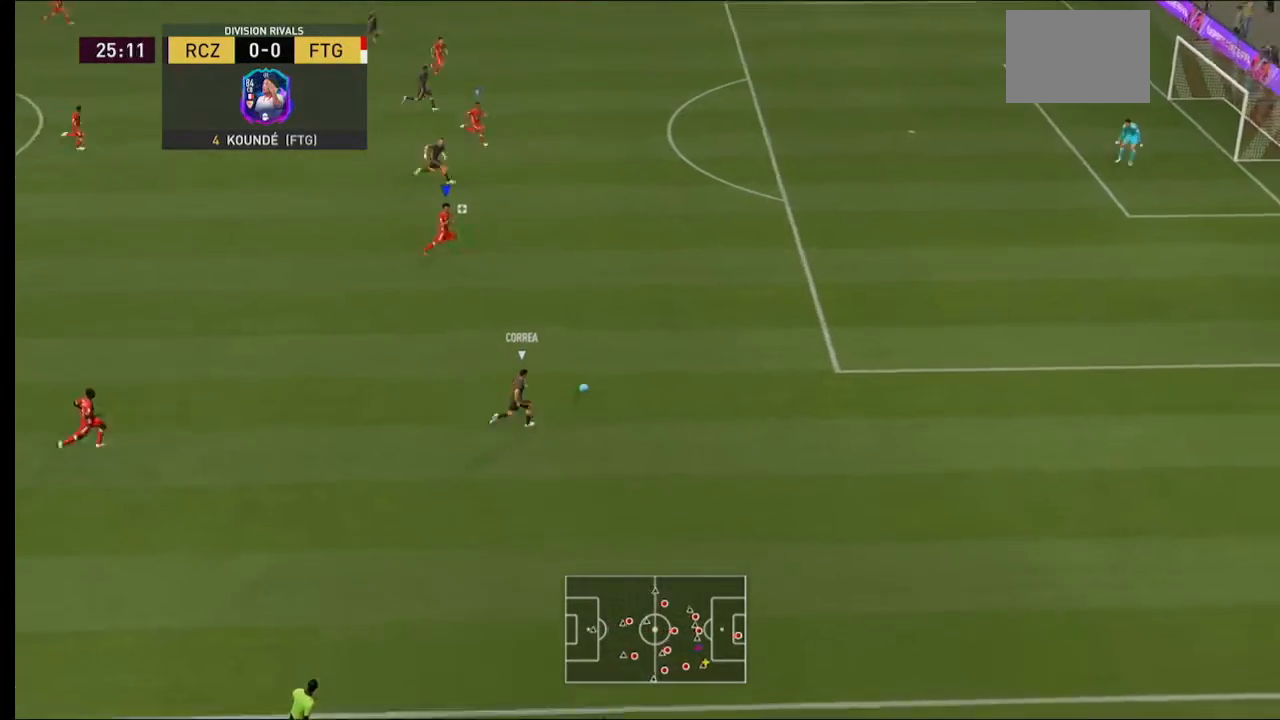
{"buttons": ["R2"], "left_stick": "right", "right_stick": "center", "events": []}
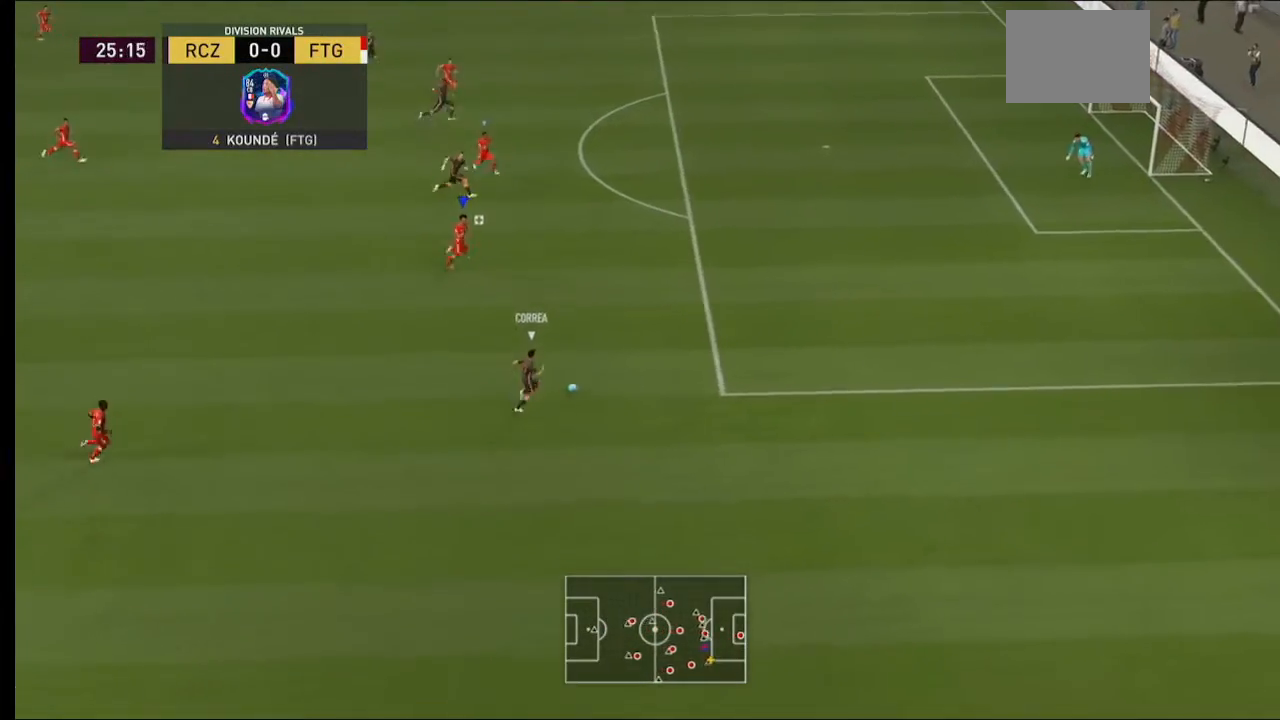
{"buttons": ["R2"], "left_stick": "right", "right_stick": "center", "events": []}
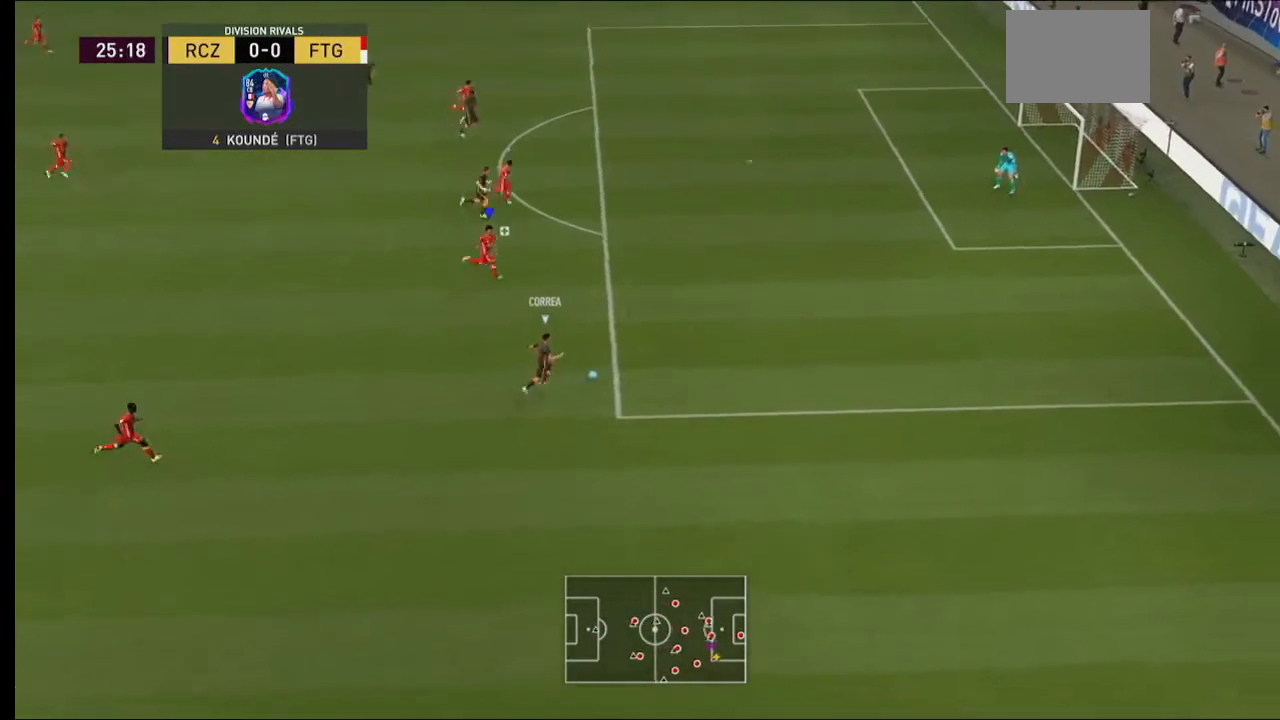
{"buttons": ["R2"], "left_stick": "right", "right_stick": "center", "events": []}
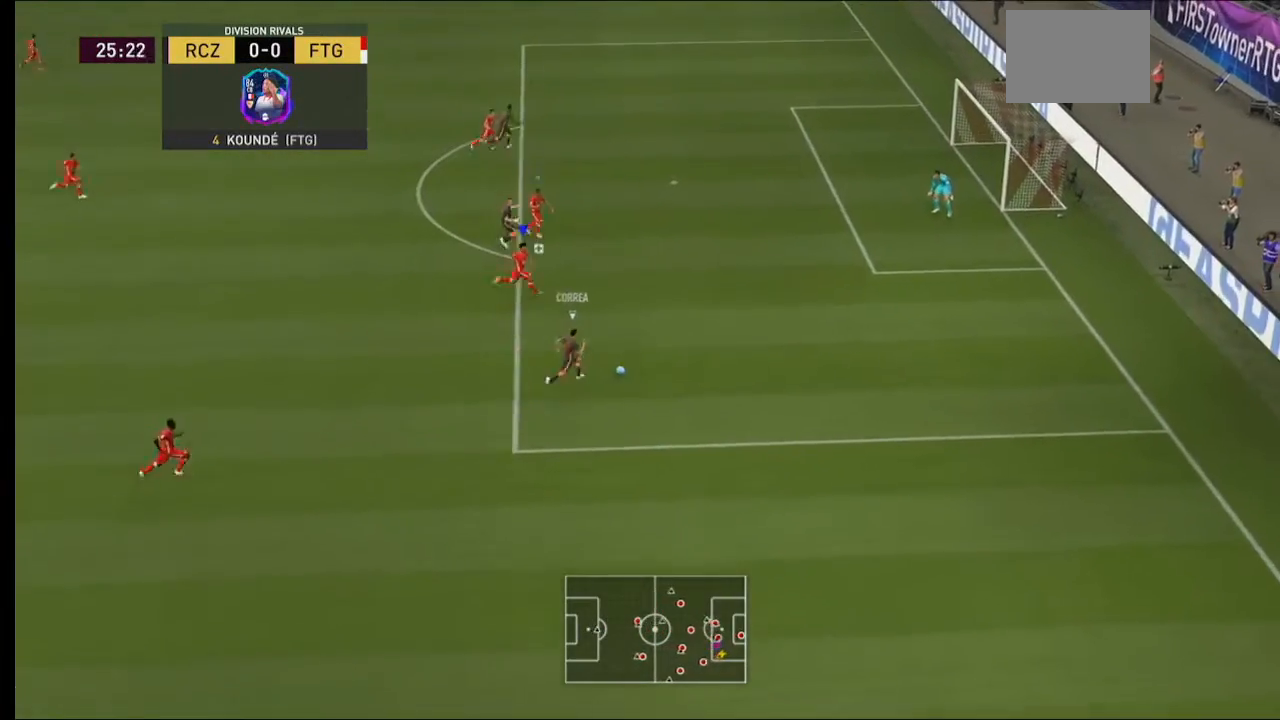
{"buttons": ["R2"], "left_stick": "right", "right_stick": "center", "events": []}
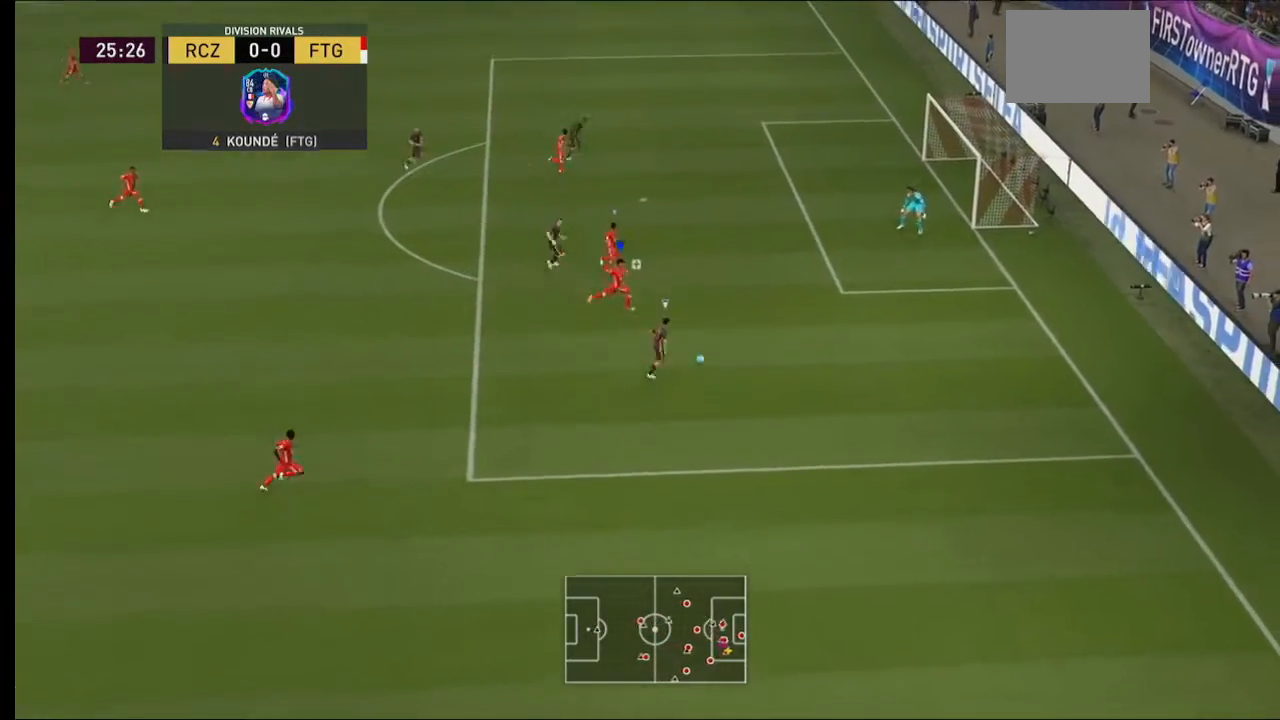
{"buttons": ["R2"], "left_stick": "right", "right_stick": "center", "events": []}
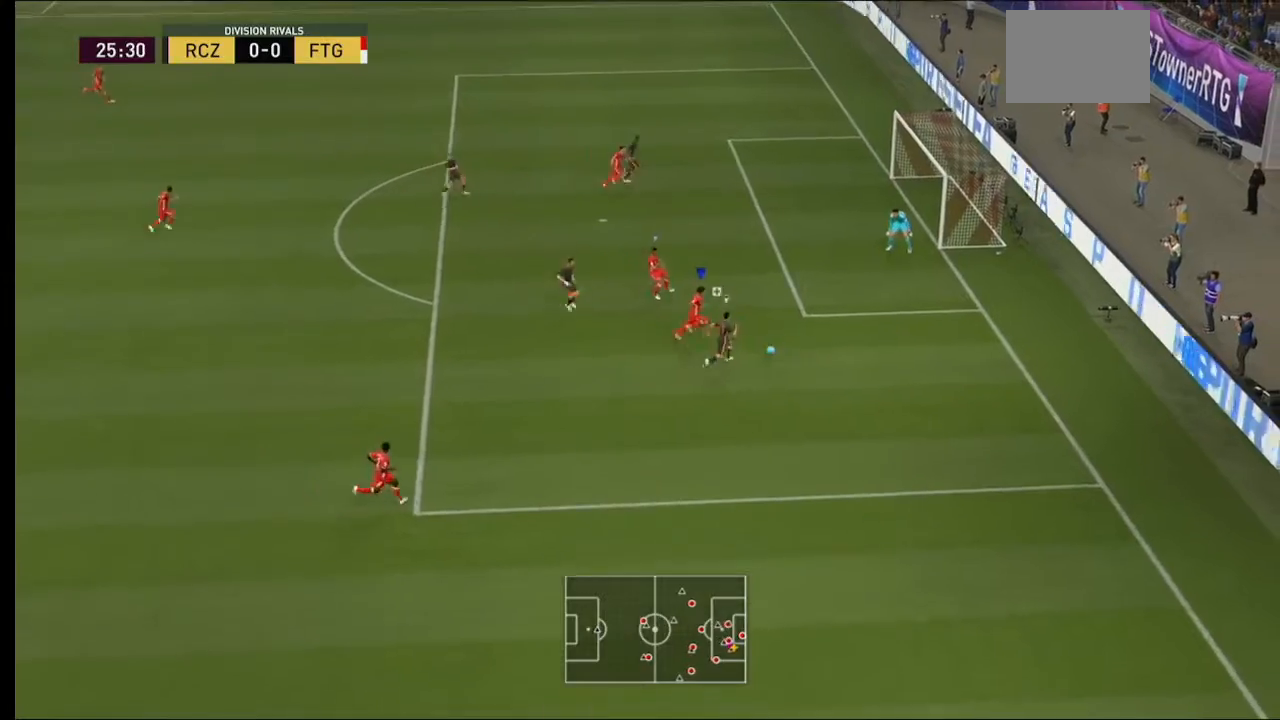
{"buttons": ["R2"], "left_stick": "right", "right_stick": "center", "events": []}
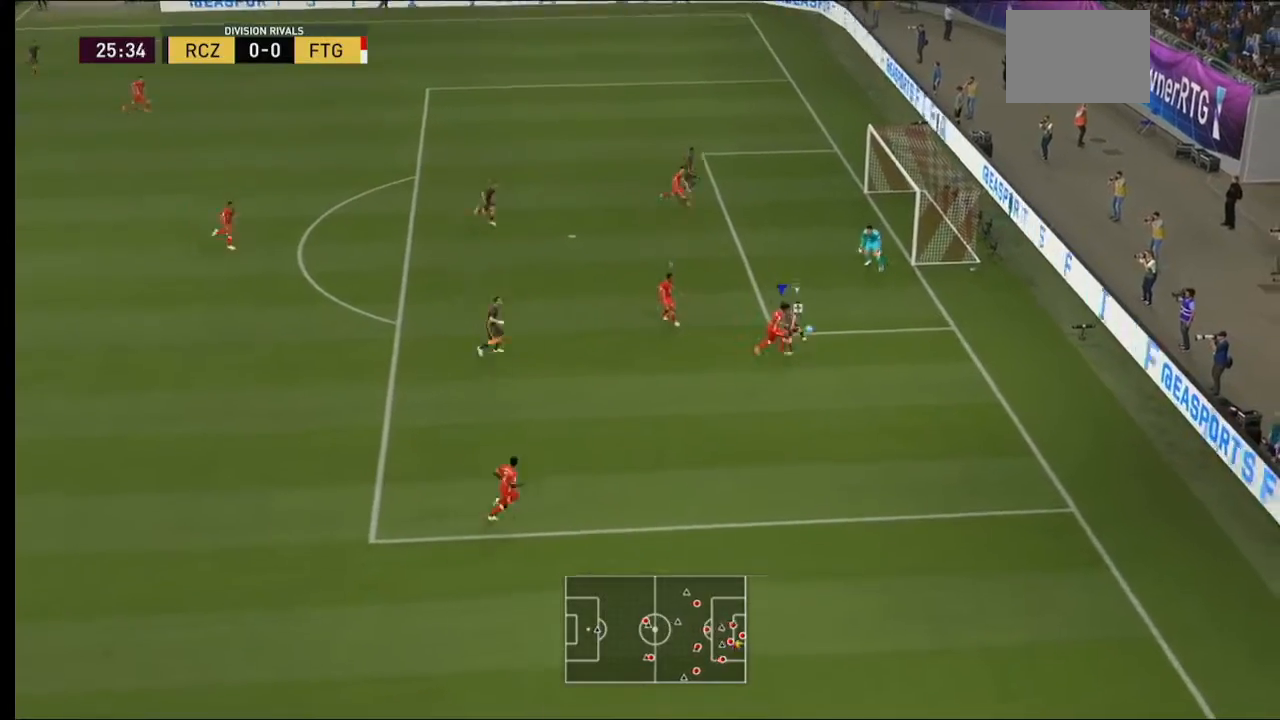
{"buttons": ["R2"], "left_stick": "right", "right_stick": "center", "events": []}
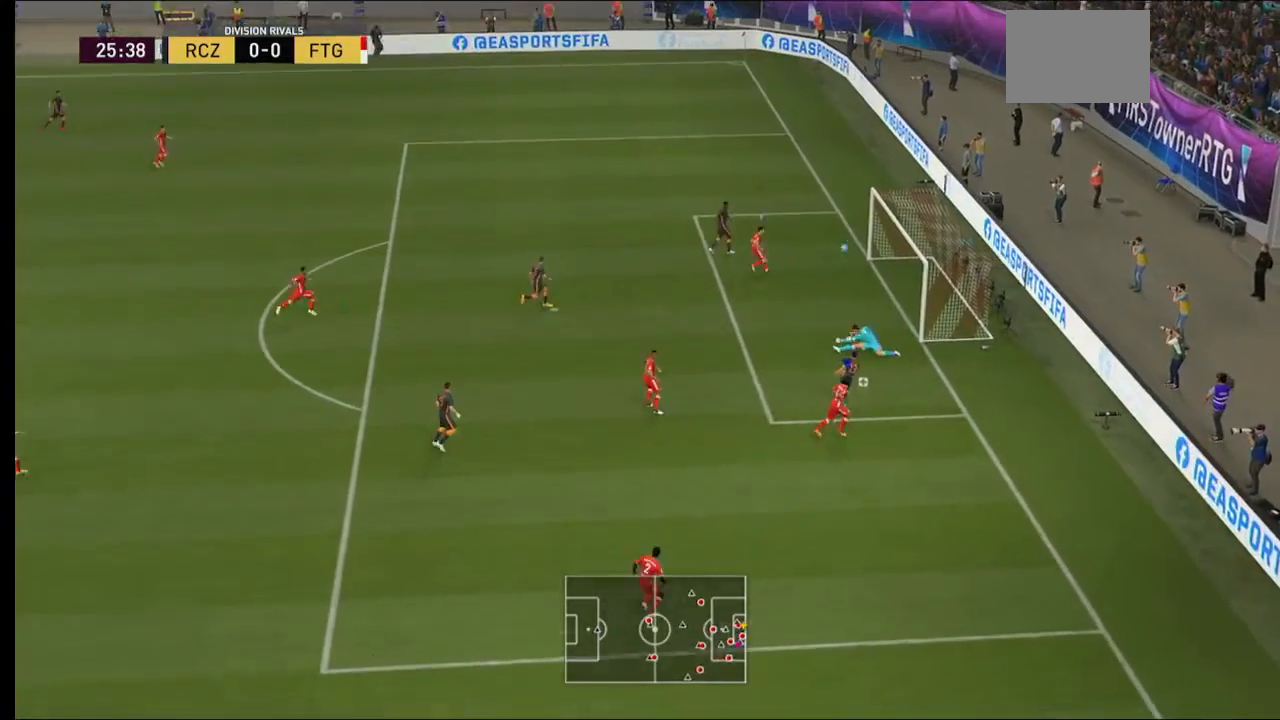
{"buttons": ["R2"], "left_stick": "right", "right_stick": "center", "events": []}
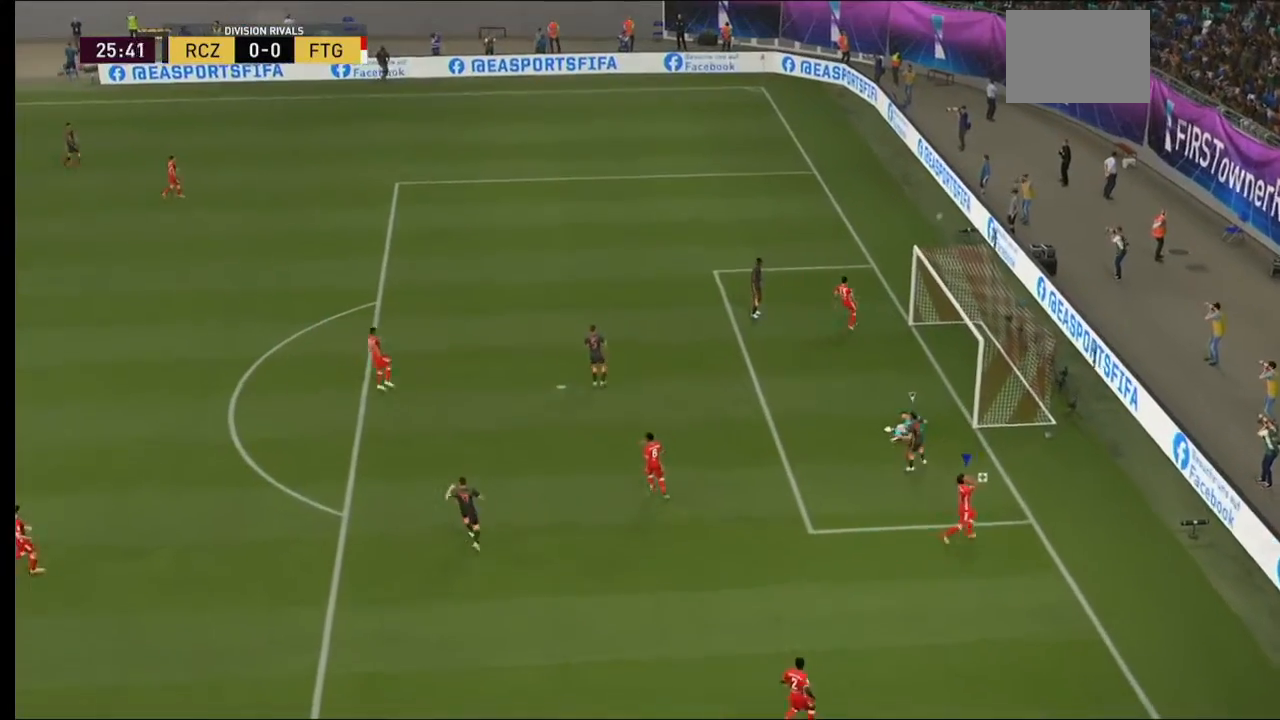
{"buttons": ["A"], "left_stick": "center", "right_stick": "center", "events": [[200, "left_stick", "center"], [367, "R2", "up"], [400, "A", "down"]]}
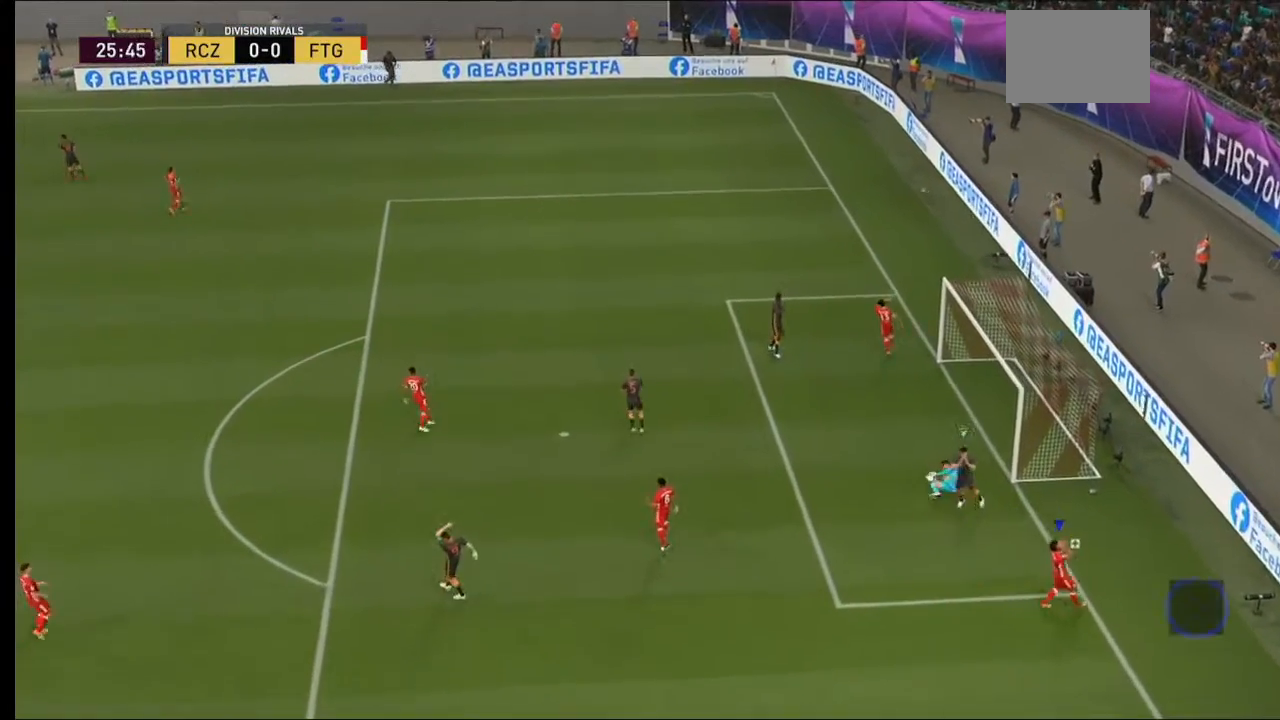
{"buttons": ["A"], "left_stick": "center", "right_stick": "center", "events": [[67, "A", "up"], [233, "A", "down"]]}
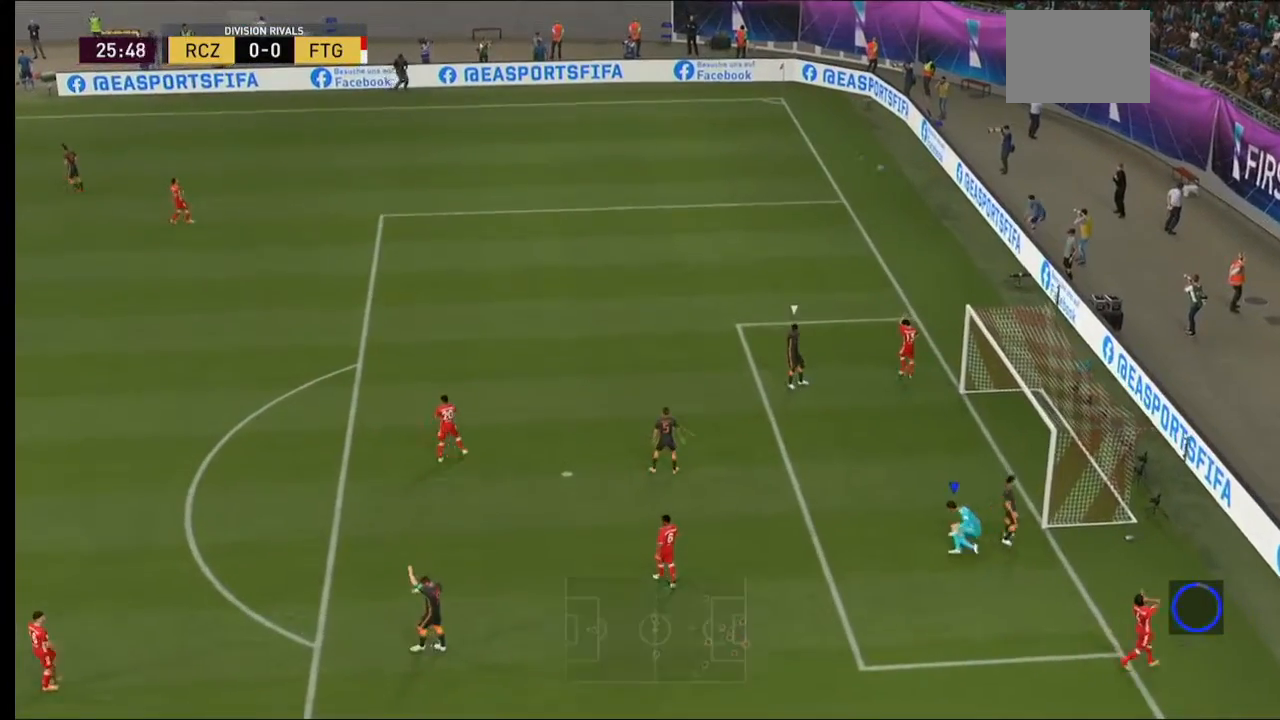
{"buttons": ["A"], "left_stick": "center", "right_stick": "center", "events": [[267, "A", "up"], [400, "A", "down"]]}